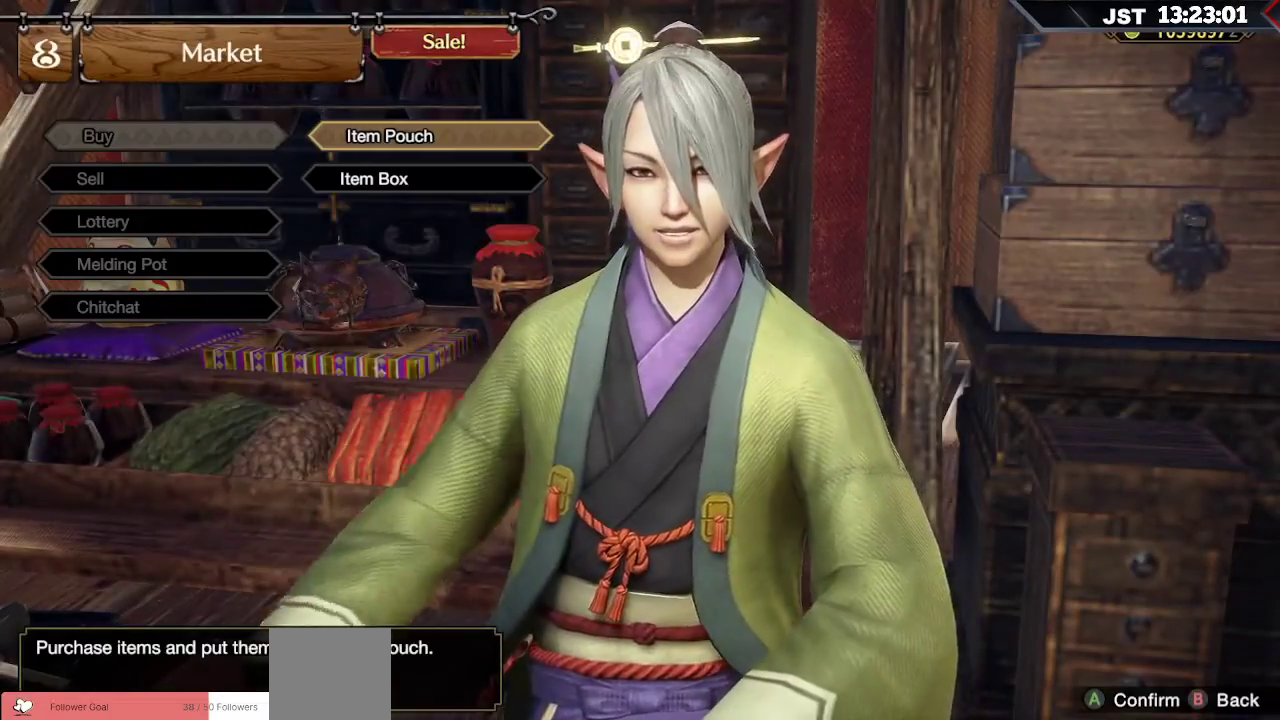
Gameplay with a controller (Xbox layout); each line is a JSON object with the inputs held at the frame after it. "events" lists button and stick changes between this image and that frame as [ms after this image, input, new state], when the widget could be followed in between.
{"buttons": [], "left_stick": "center", "right_stick": "center", "events": [[17, "A", "up"]]}
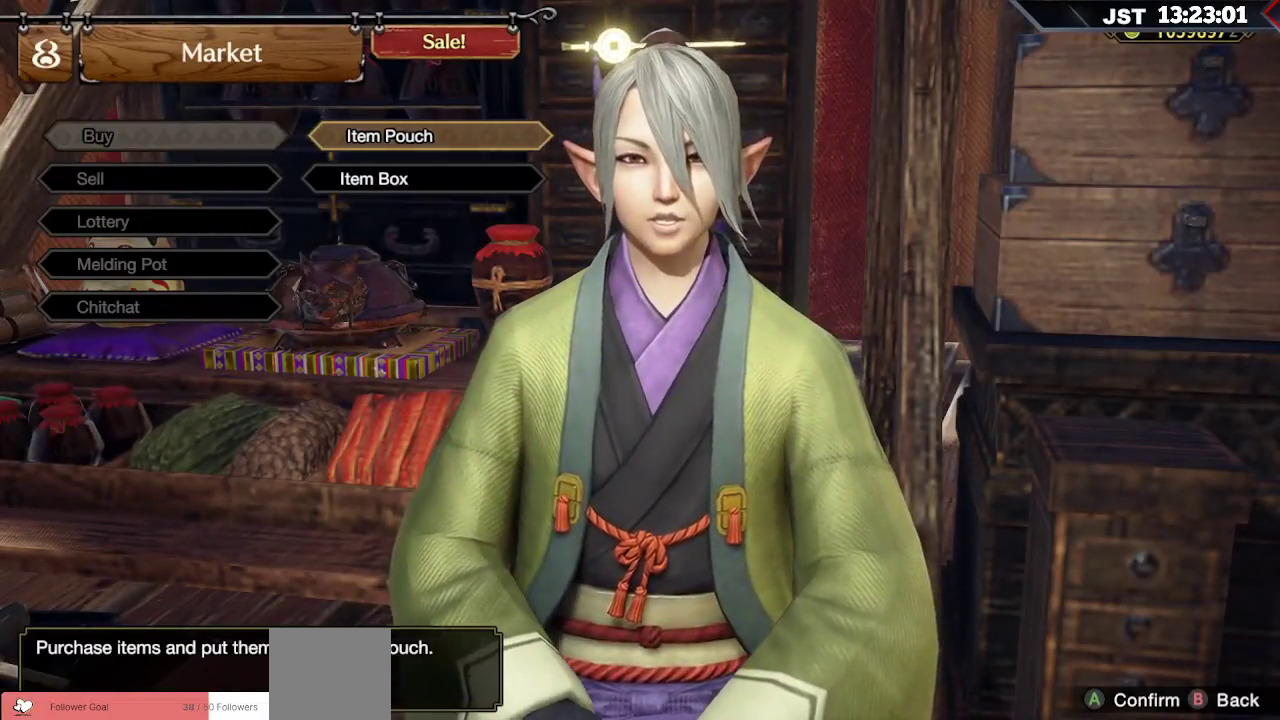
{"buttons": [], "left_stick": "center", "right_stick": "center", "events": [[200, "B", "down"], [317, "B", "up"], [333, "DPAD_DOWN", "down"], [450, "DPAD_DOWN", "up"]]}
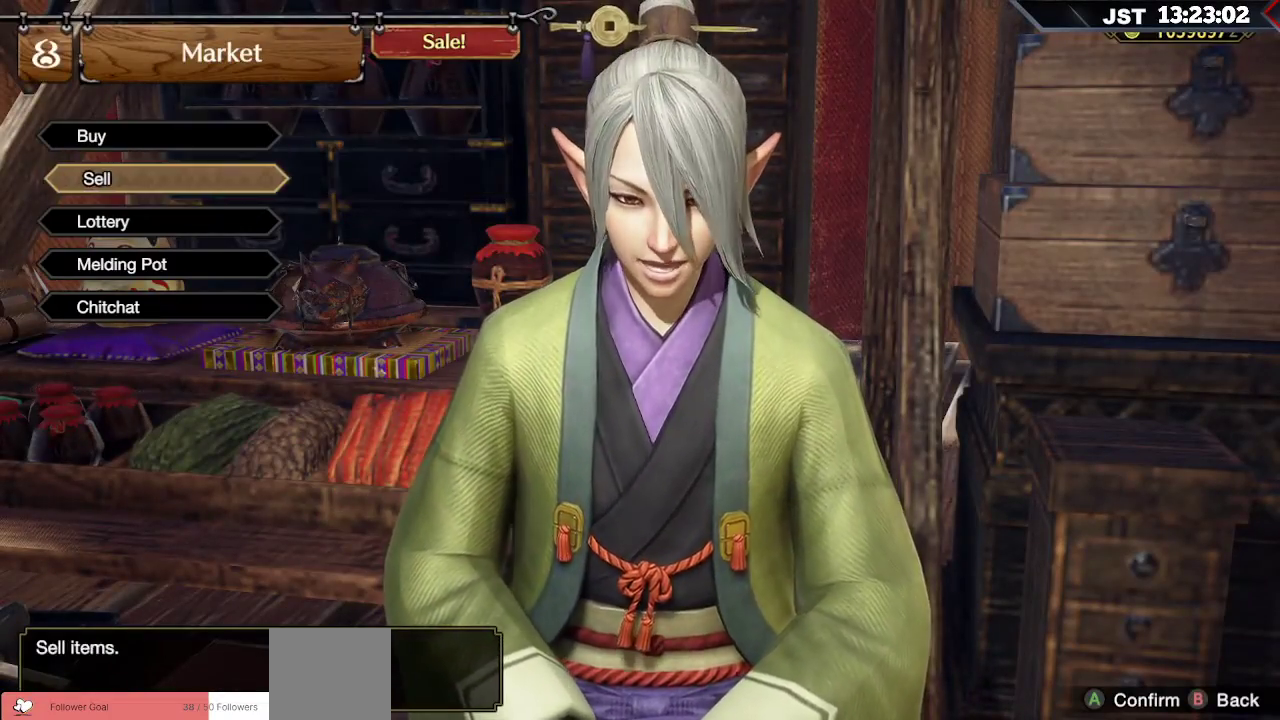
{"buttons": ["A"], "left_stick": "center", "right_stick": "center", "events": [[133, "DPAD_DOWN", "down"], [233, "DPAD_DOWN", "up"], [417, "A", "down"]]}
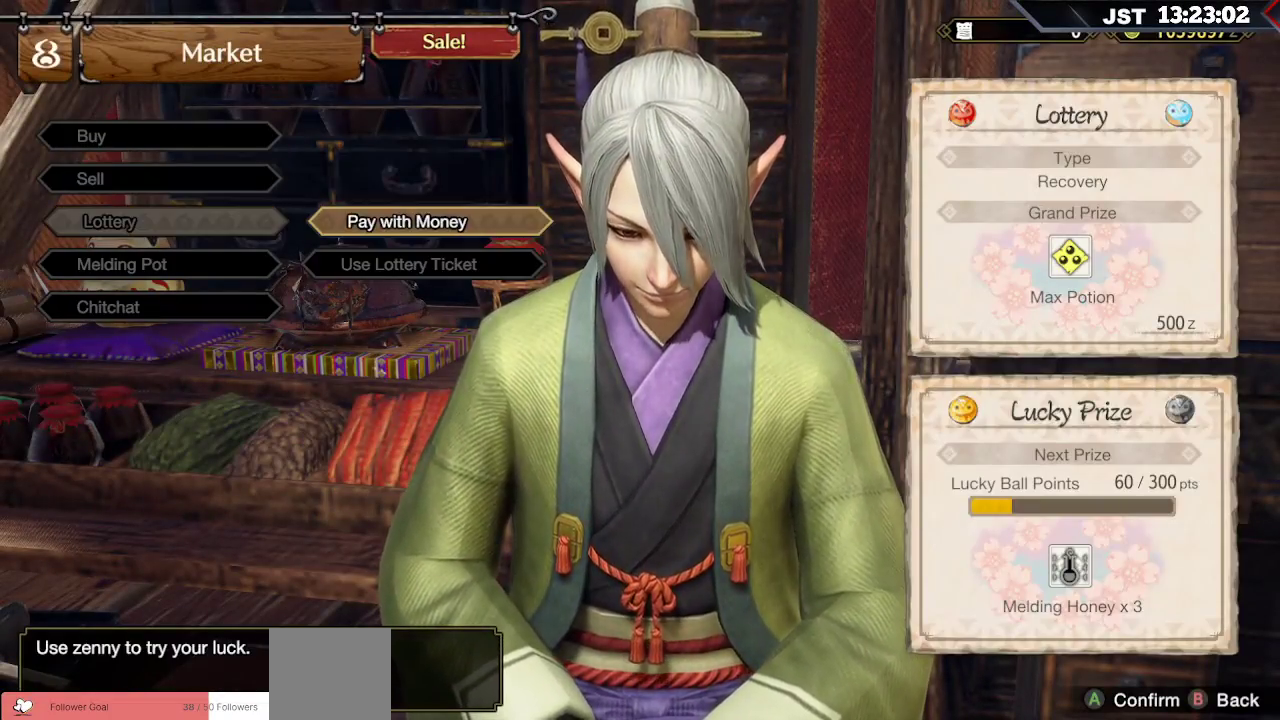
{"buttons": ["A"], "left_stick": "center", "right_stick": "center", "events": [[50, "A", "up"], [450, "A", "down"]]}
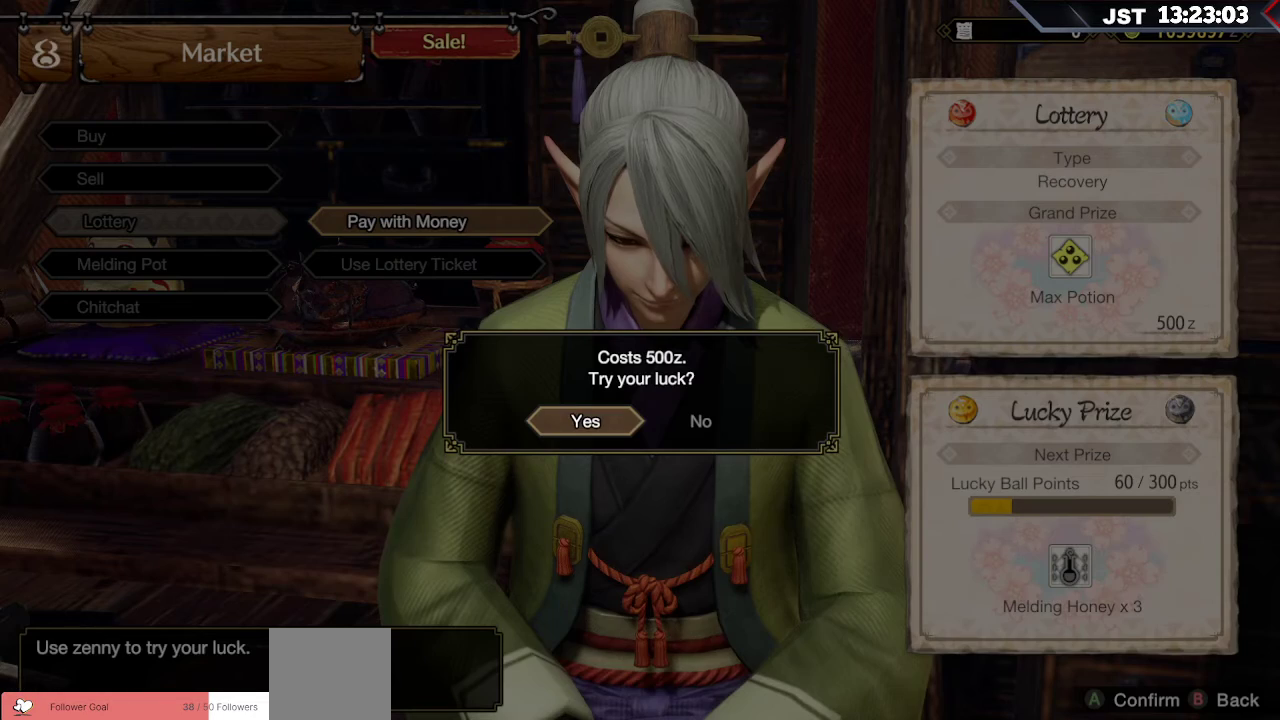
{"buttons": ["A"], "left_stick": "center", "right_stick": "center", "events": [[83, "A", "up"], [417, "A", "down"]]}
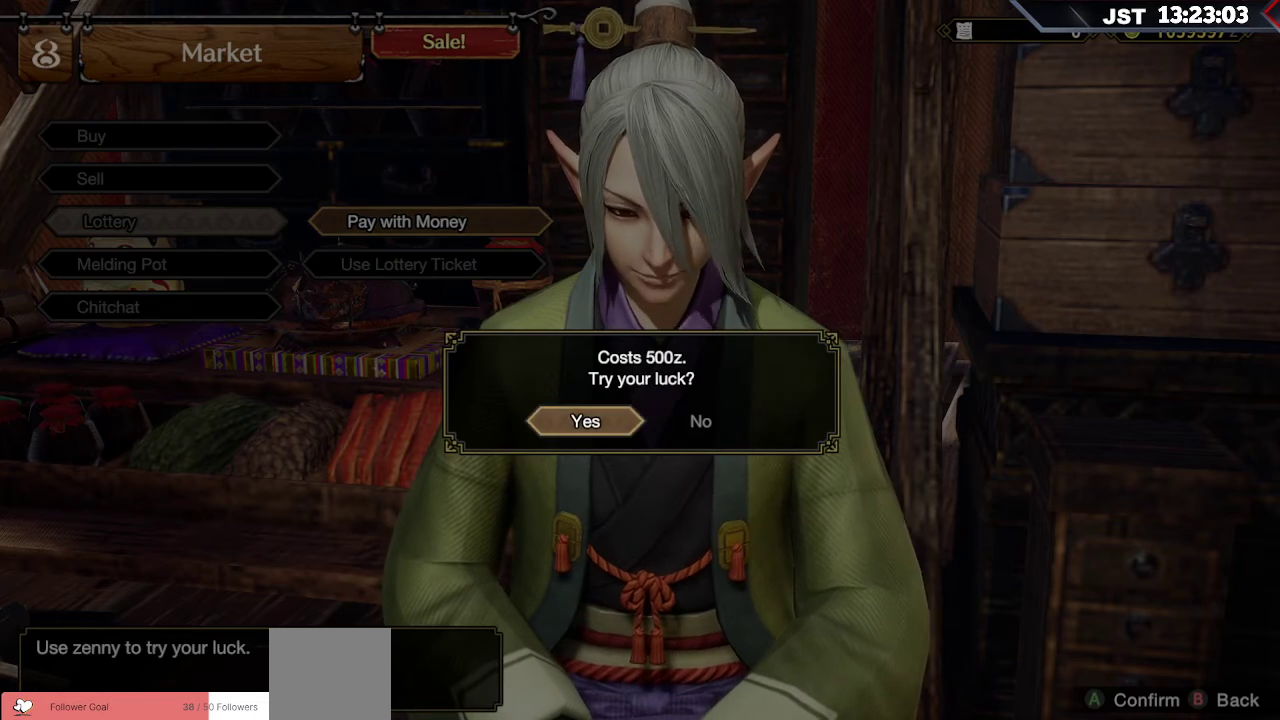
{"buttons": [], "left_stick": "center", "right_stick": "center", "events": [[50, "A", "up"]]}
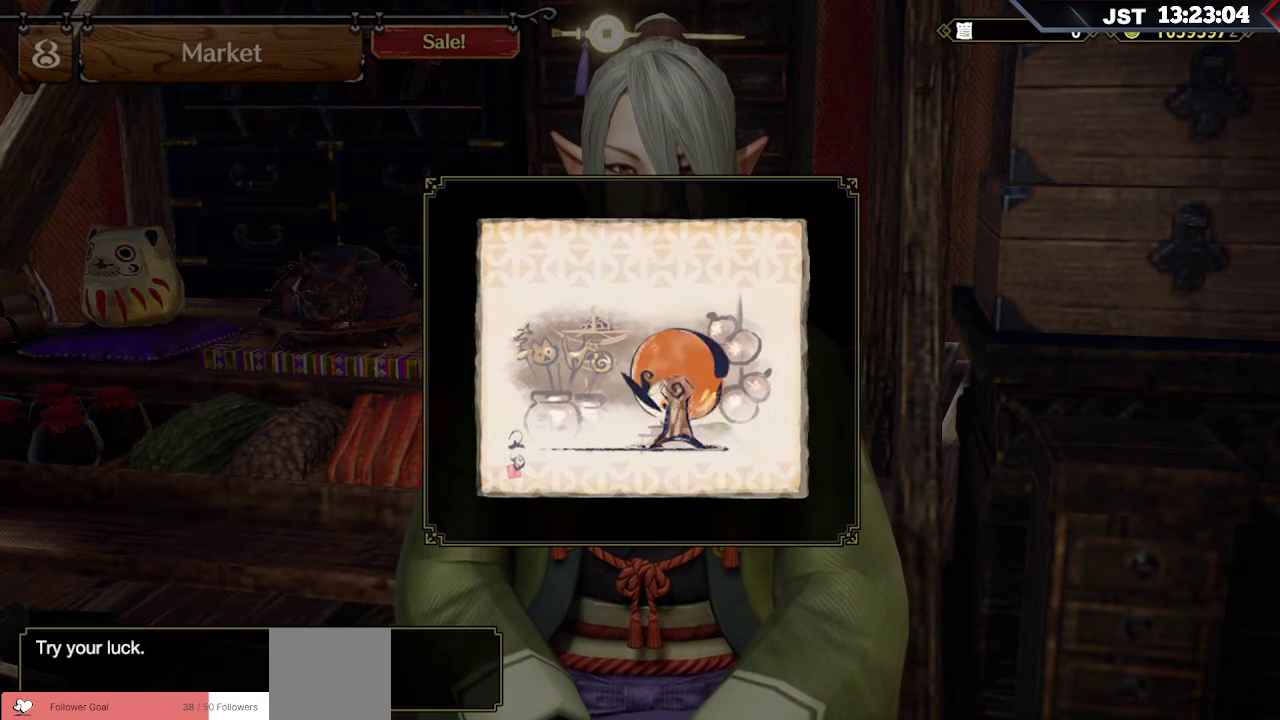
{"buttons": [], "left_stick": "center", "right_stick": "center", "events": []}
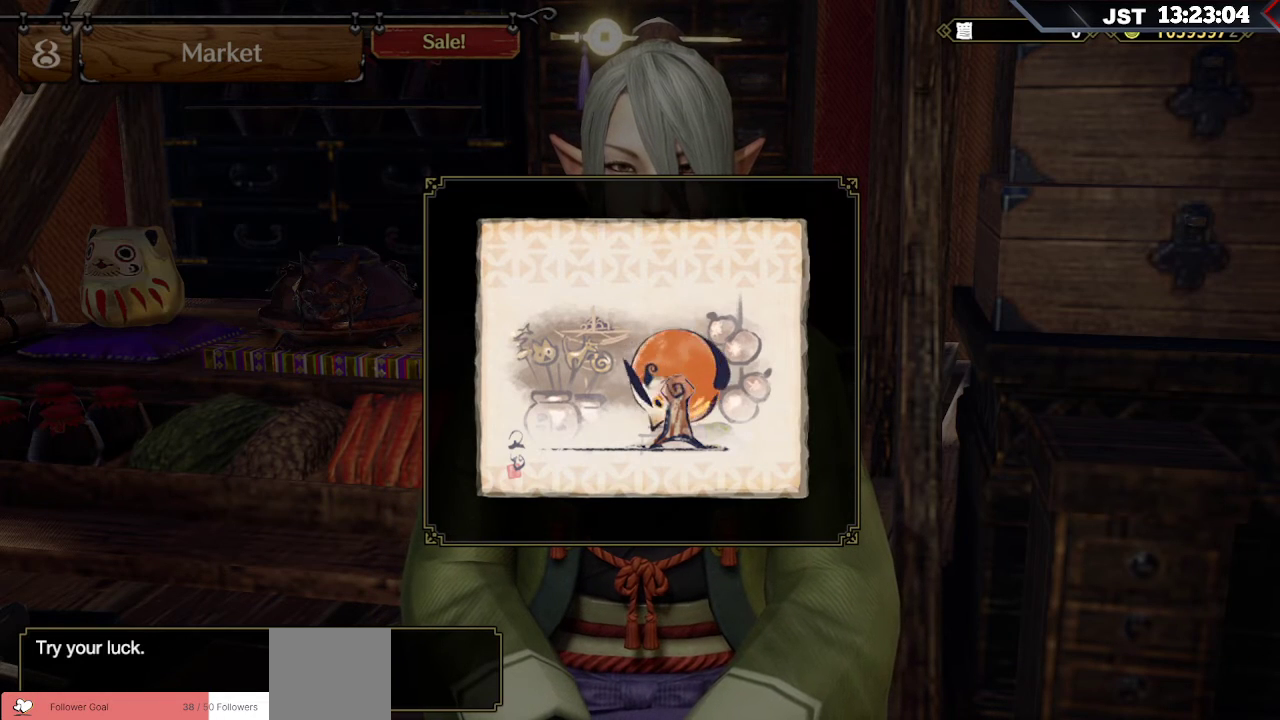
{"buttons": [], "left_stick": "center", "right_stick": "center", "events": []}
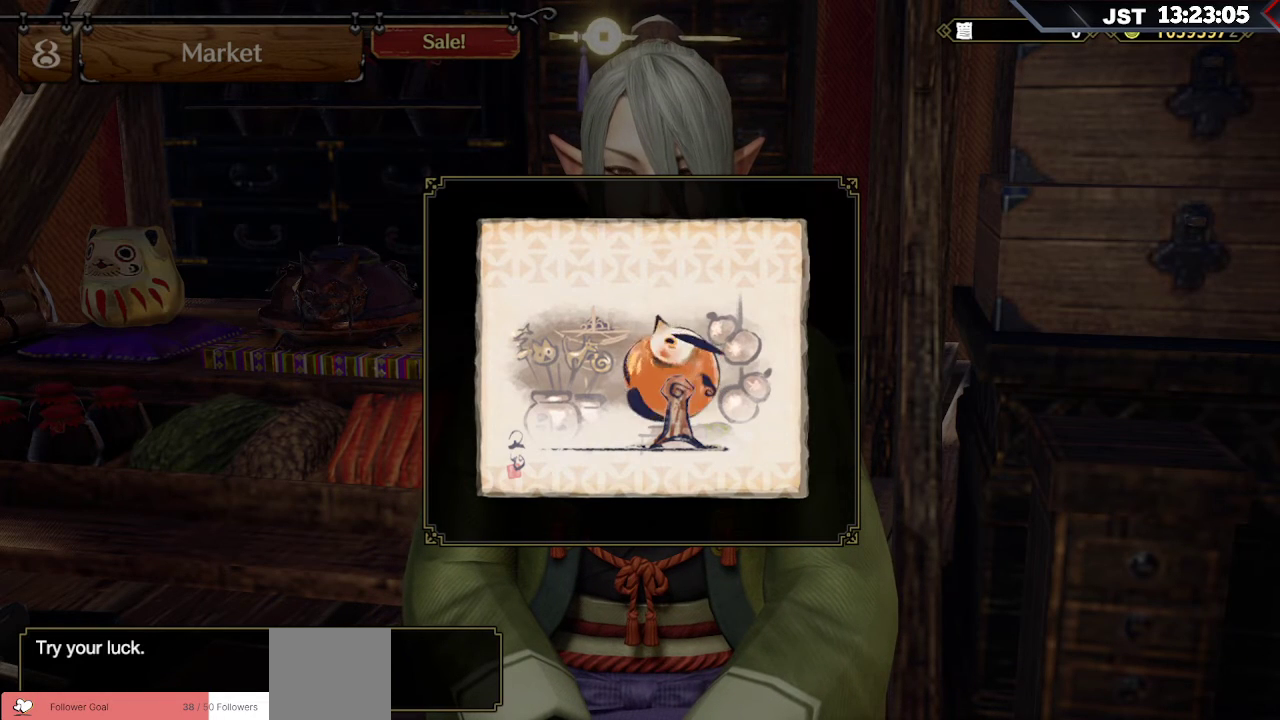
{"buttons": [], "left_stick": "center", "right_stick": "center", "events": [[50, "A", "down"], [217, "A", "up"]]}
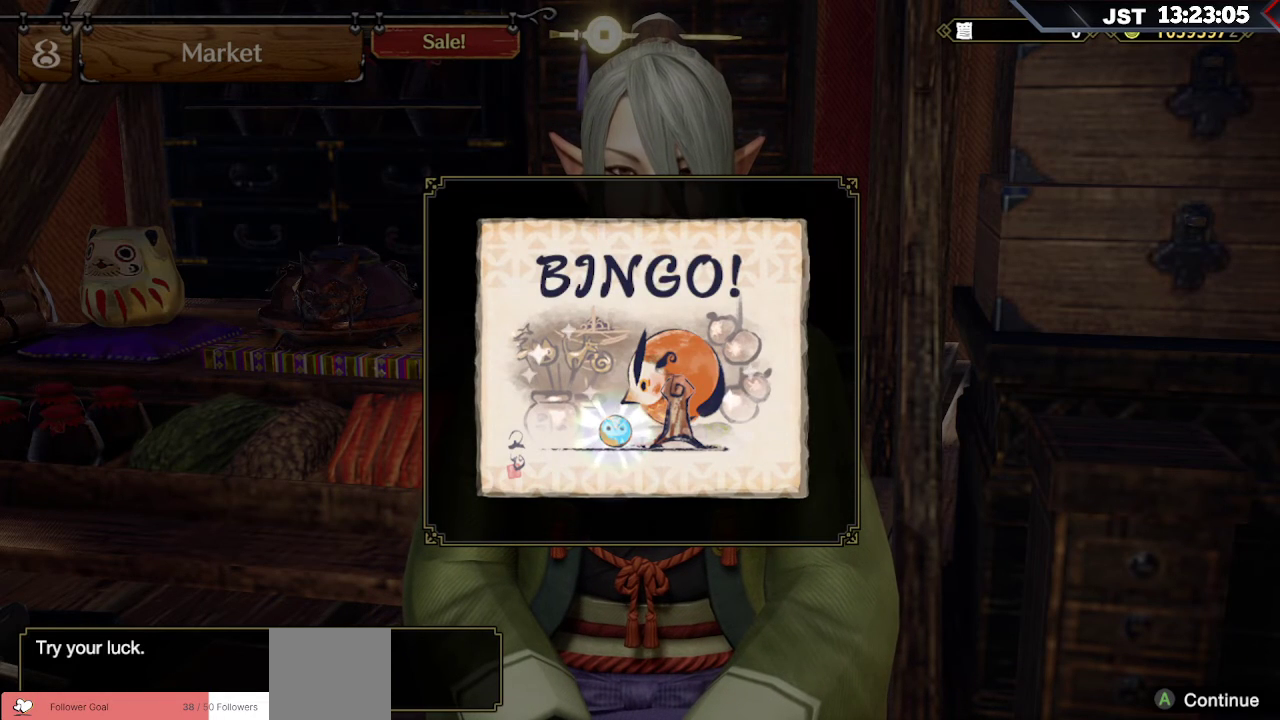
{"buttons": [], "left_stick": "center", "right_stick": "center", "events": []}
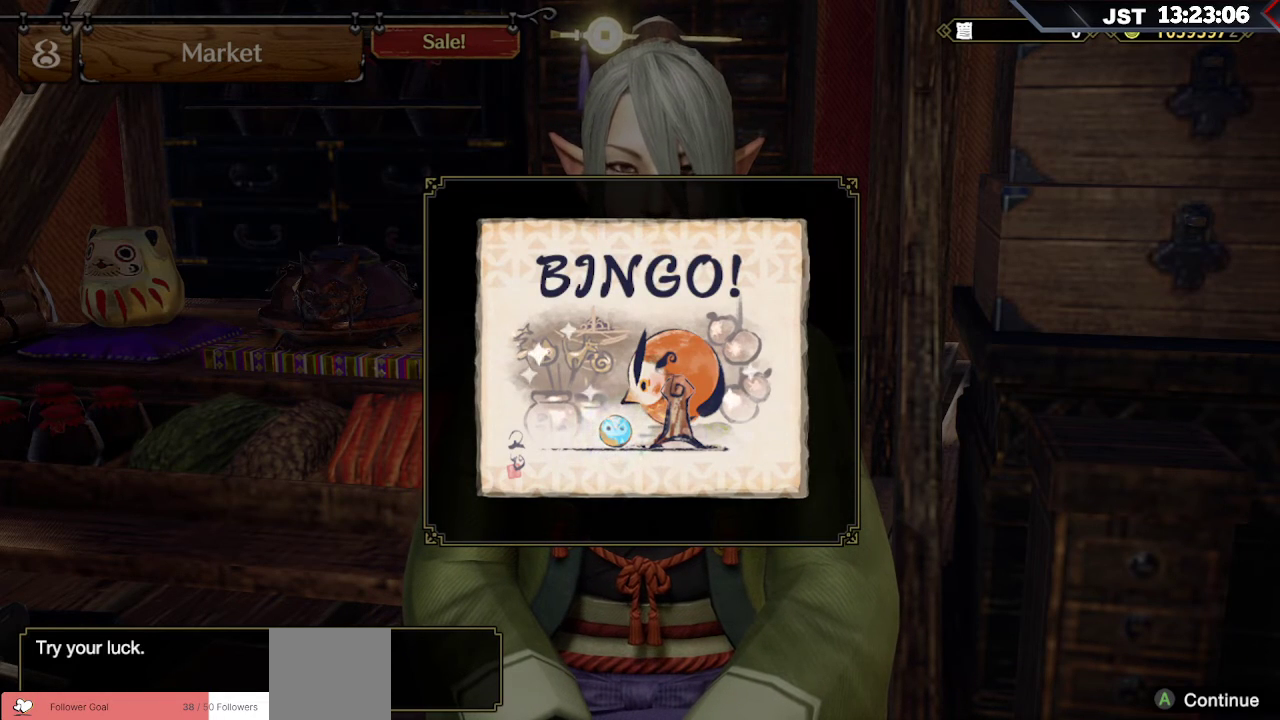
{"buttons": [], "left_stick": "center", "right_stick": "center", "events": [[33, "A", "down"], [150, "A", "up"], [250, "A", "down"], [333, "A", "up"]]}
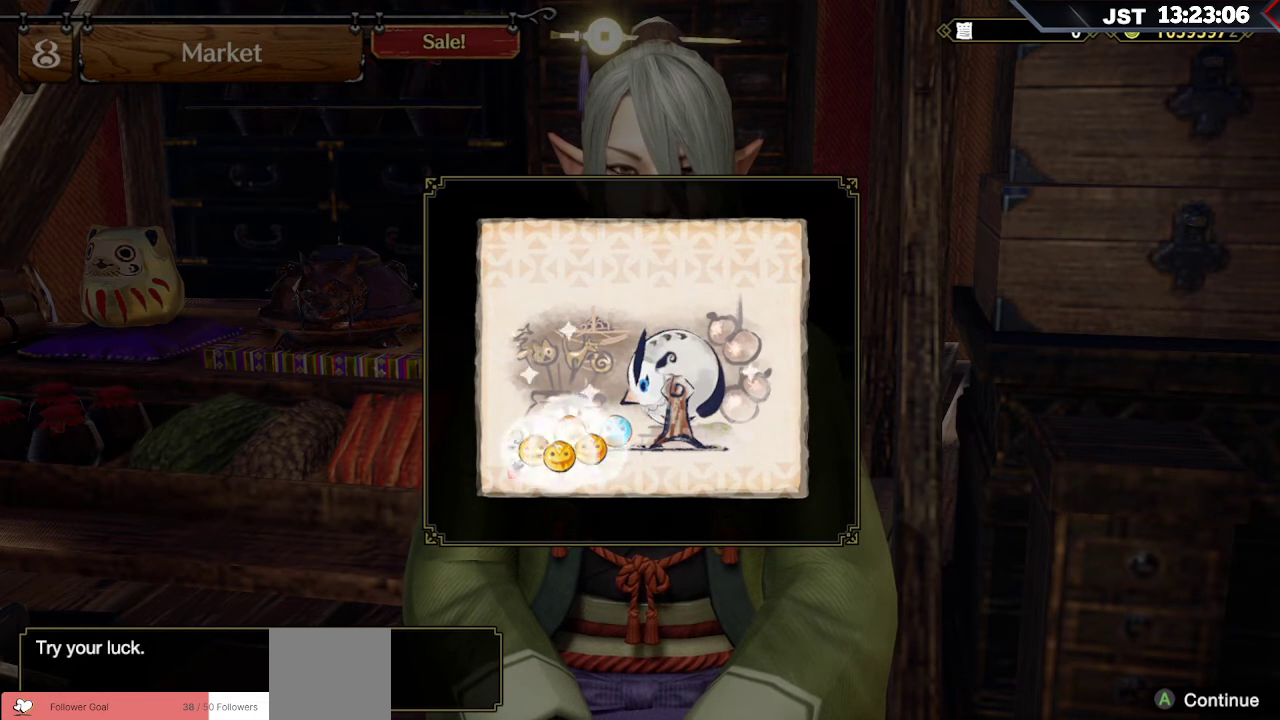
{"buttons": [], "left_stick": "center", "right_stick": "center", "events": [[17, "A", "down"], [117, "A", "up"]]}
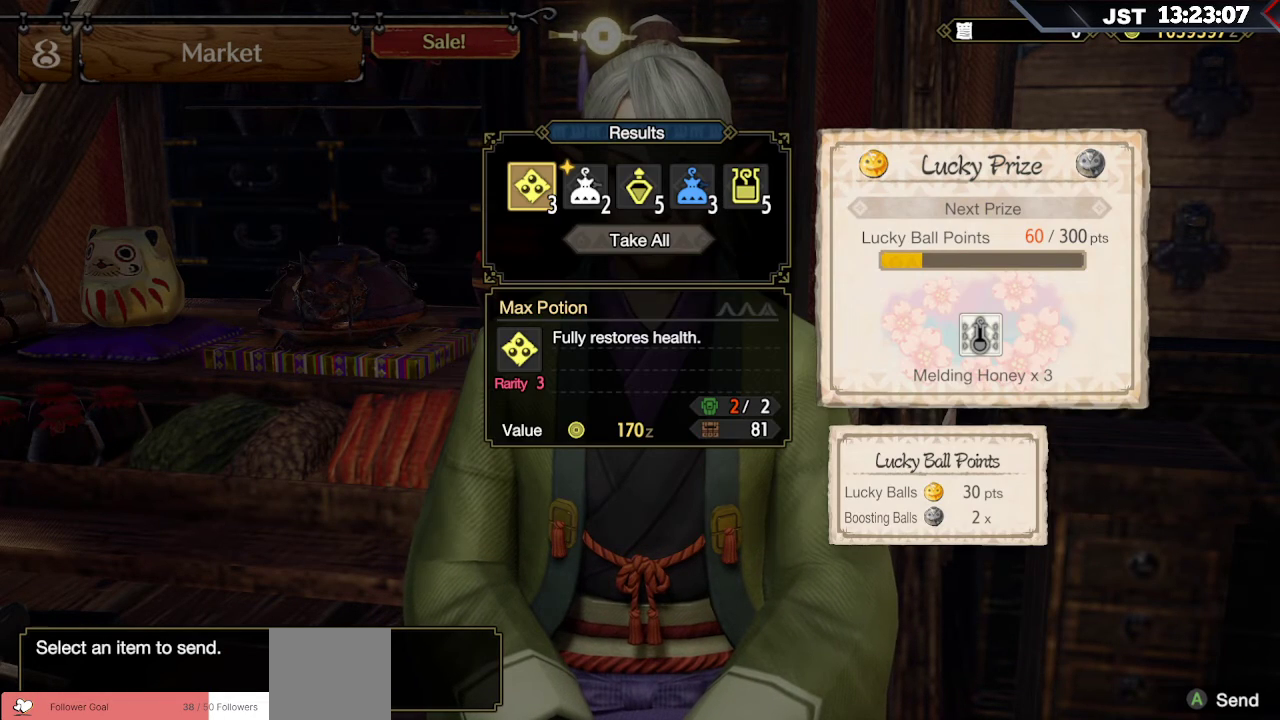
{"buttons": ["A"], "left_stick": "center", "right_stick": "center", "events": [[283, "DPAD_UP", "down"], [367, "DPAD_UP", "up"], [450, "A", "down"]]}
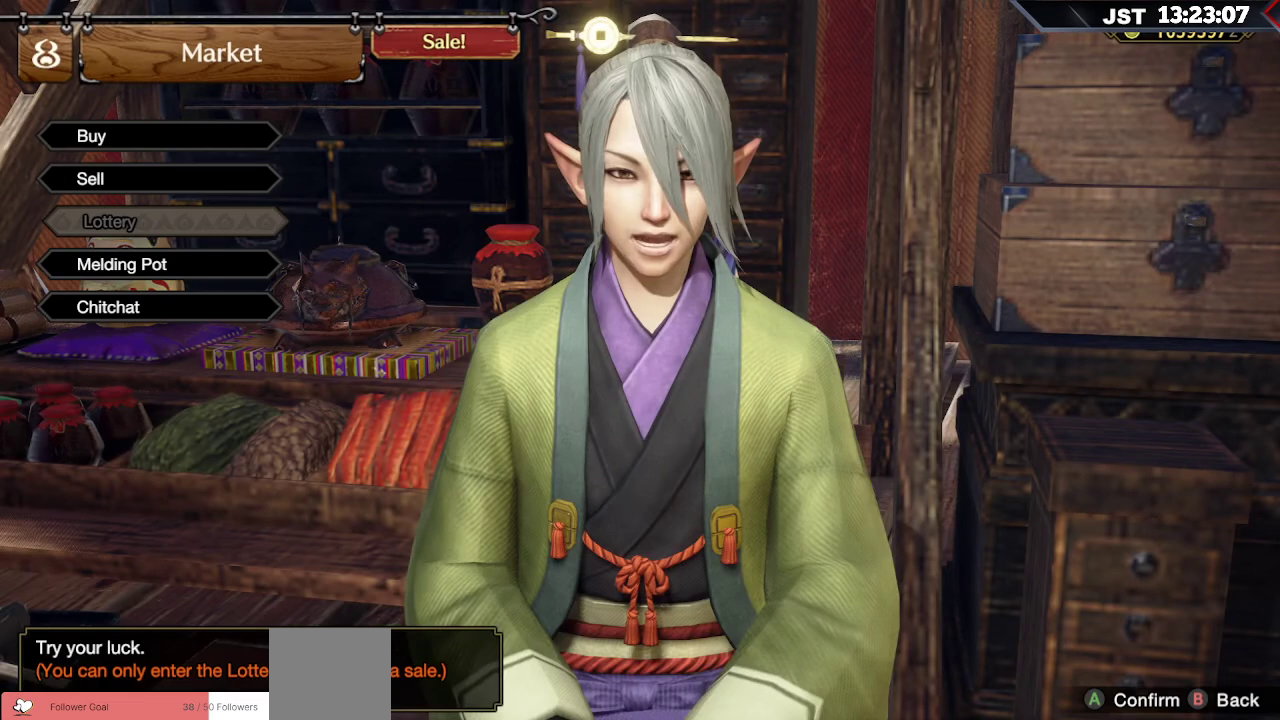
{"buttons": ["DPAD_DOWN"], "left_stick": "center", "right_stick": "center", "events": [[100, "A", "up"], [417, "DPAD_DOWN", "down"]]}
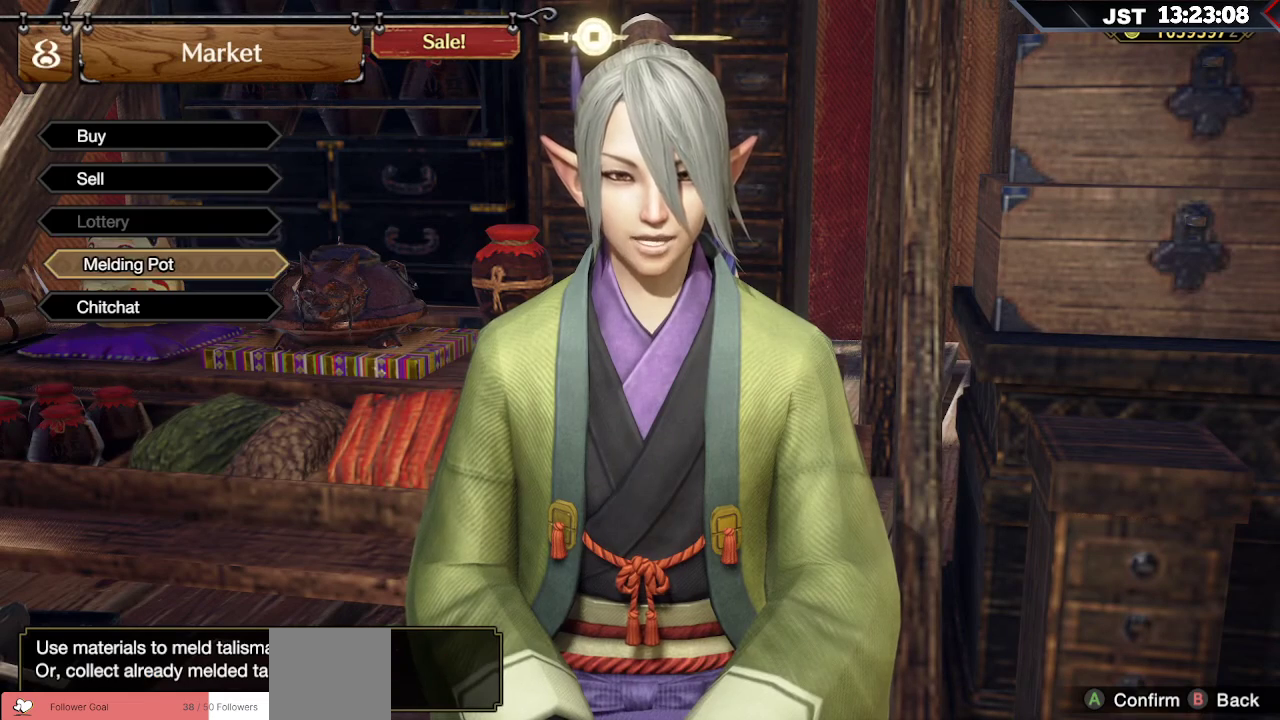
{"buttons": [], "left_stick": "center", "right_stick": "center", "events": [[33, "DPAD_DOWN", "up"], [183, "A", "down"], [317, "A", "up"]]}
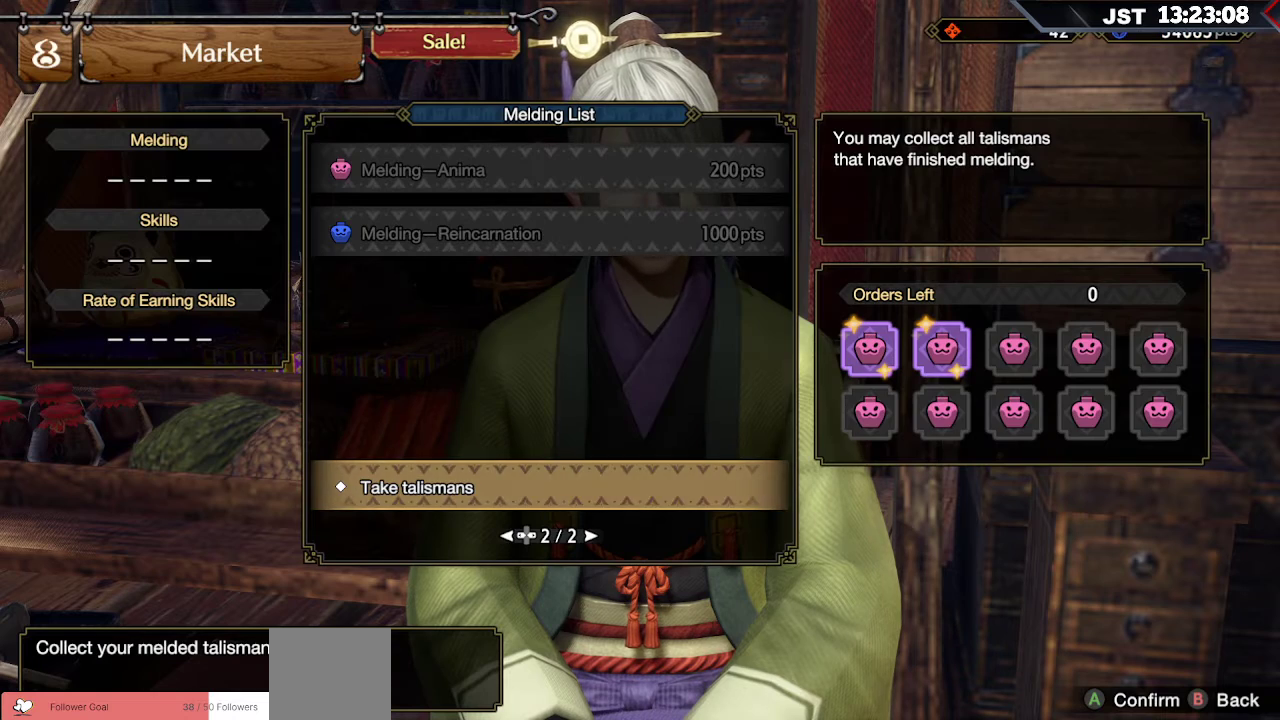
{"buttons": [], "left_stick": "center", "right_stick": "center", "events": []}
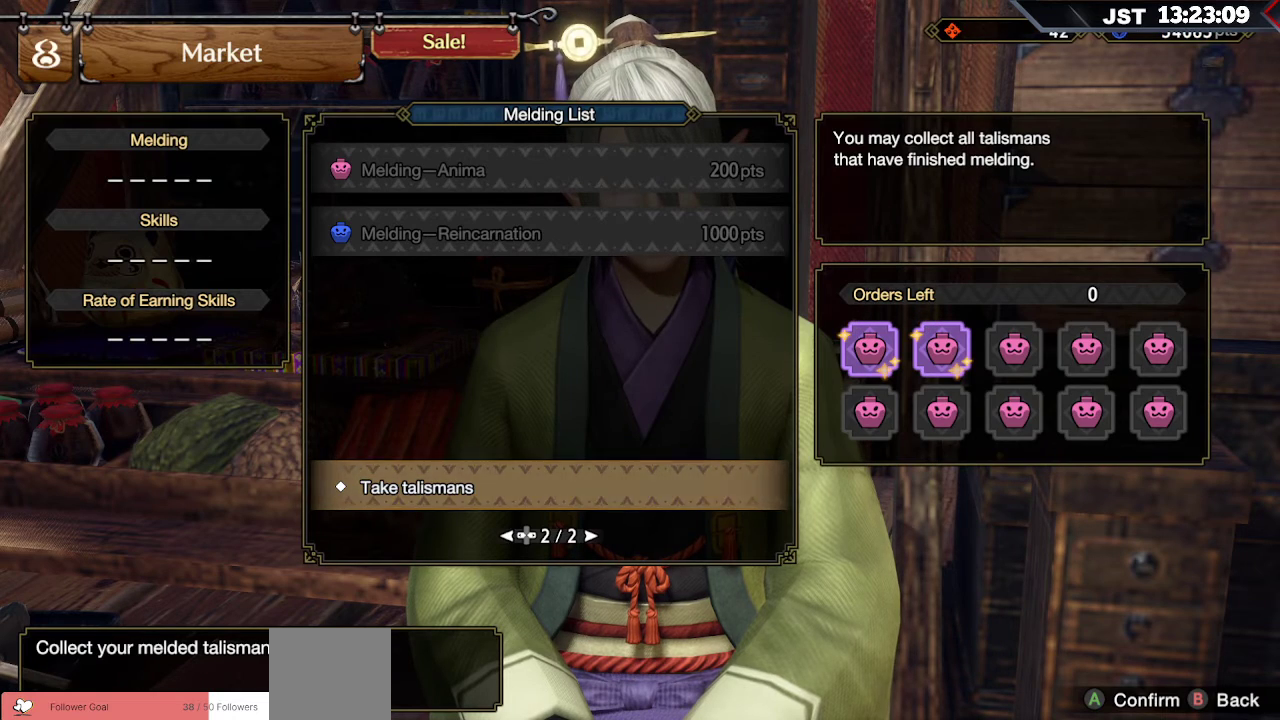
{"buttons": [], "left_stick": "center", "right_stick": "center", "events": []}
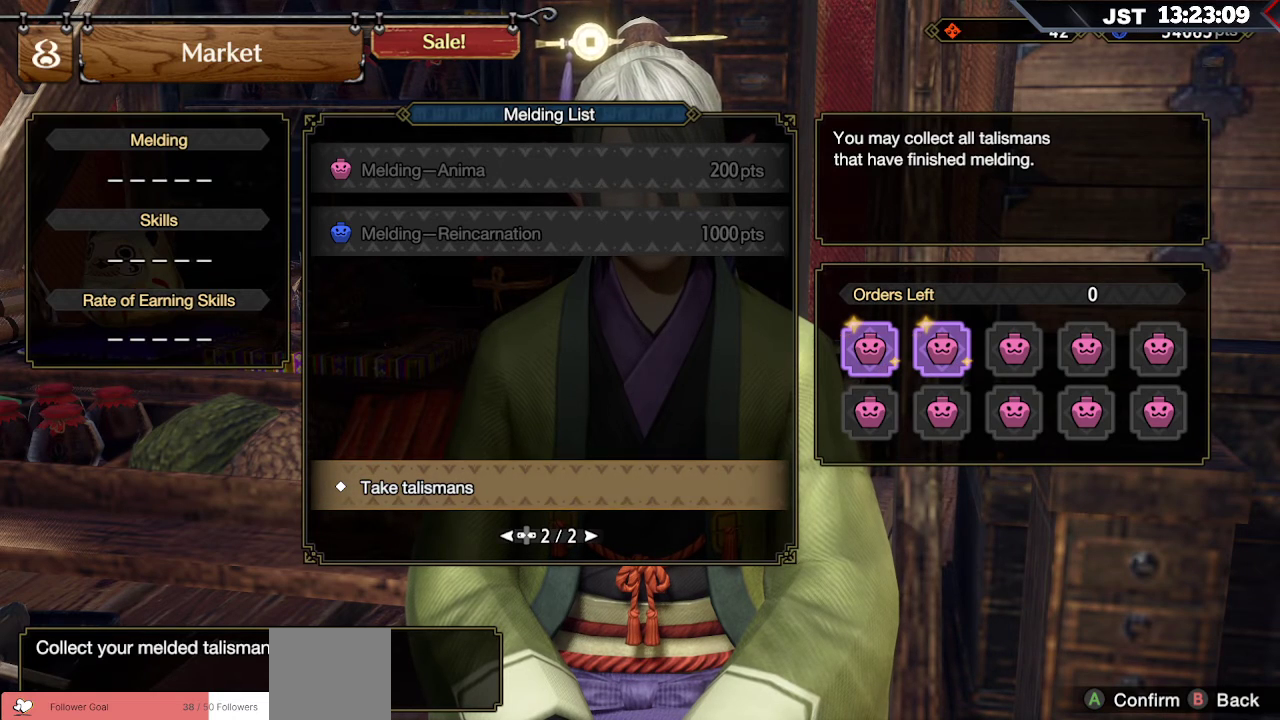
{"buttons": [], "left_stick": "center", "right_stick": "center", "events": []}
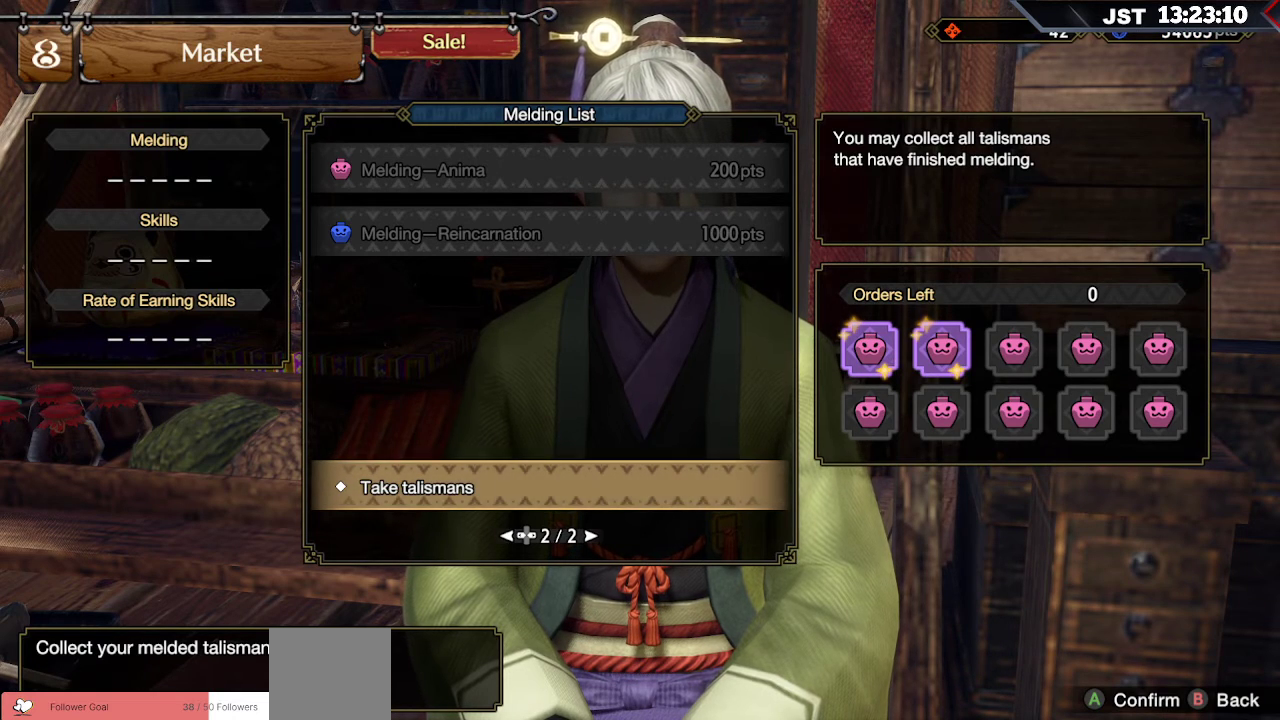
{"buttons": [], "left_stick": "center", "right_stick": "center", "events": []}
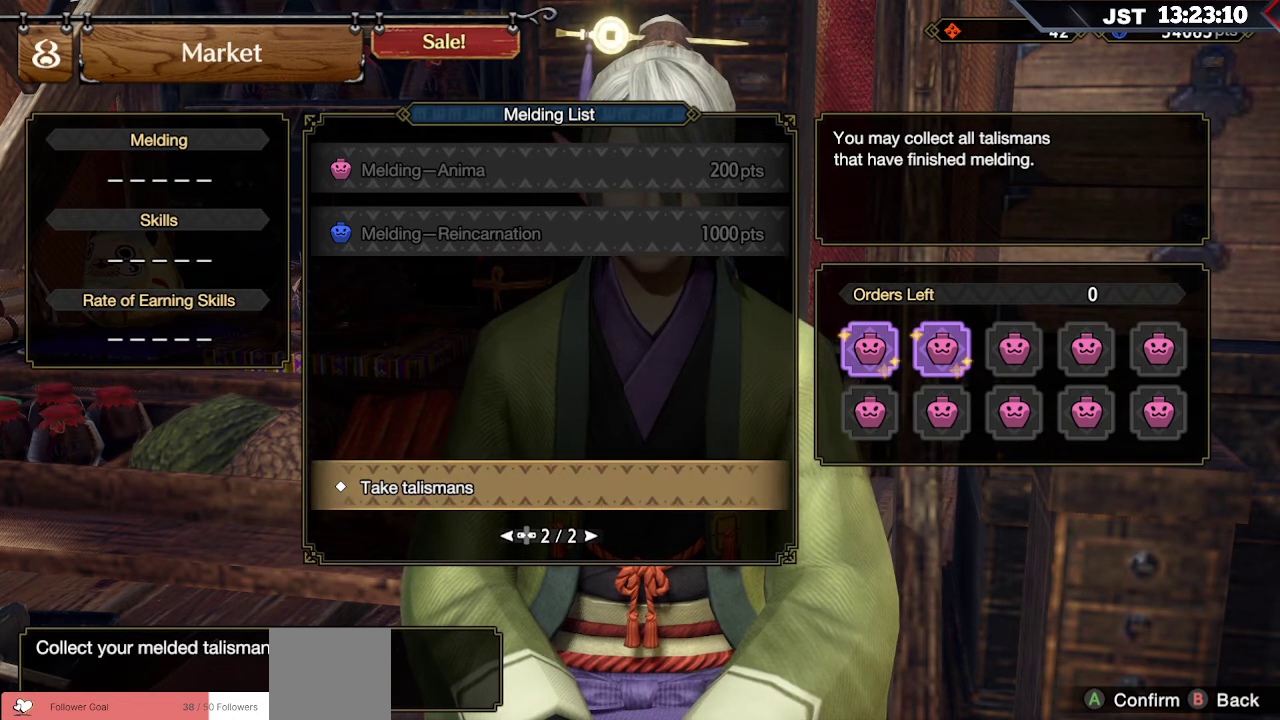
{"buttons": [], "left_stick": "center", "right_stick": "center", "events": [[17, "A", "down"], [150, "A", "up"]]}
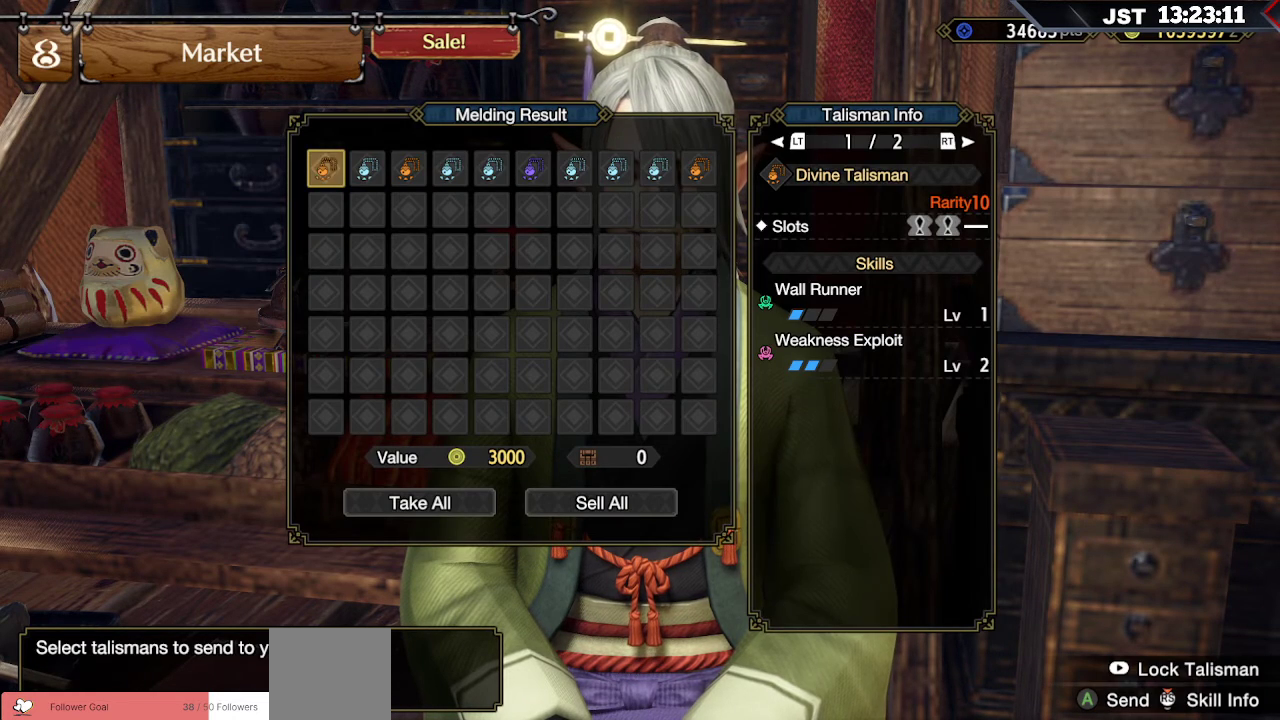
{"buttons": [], "left_stick": "center", "right_stick": "center", "events": []}
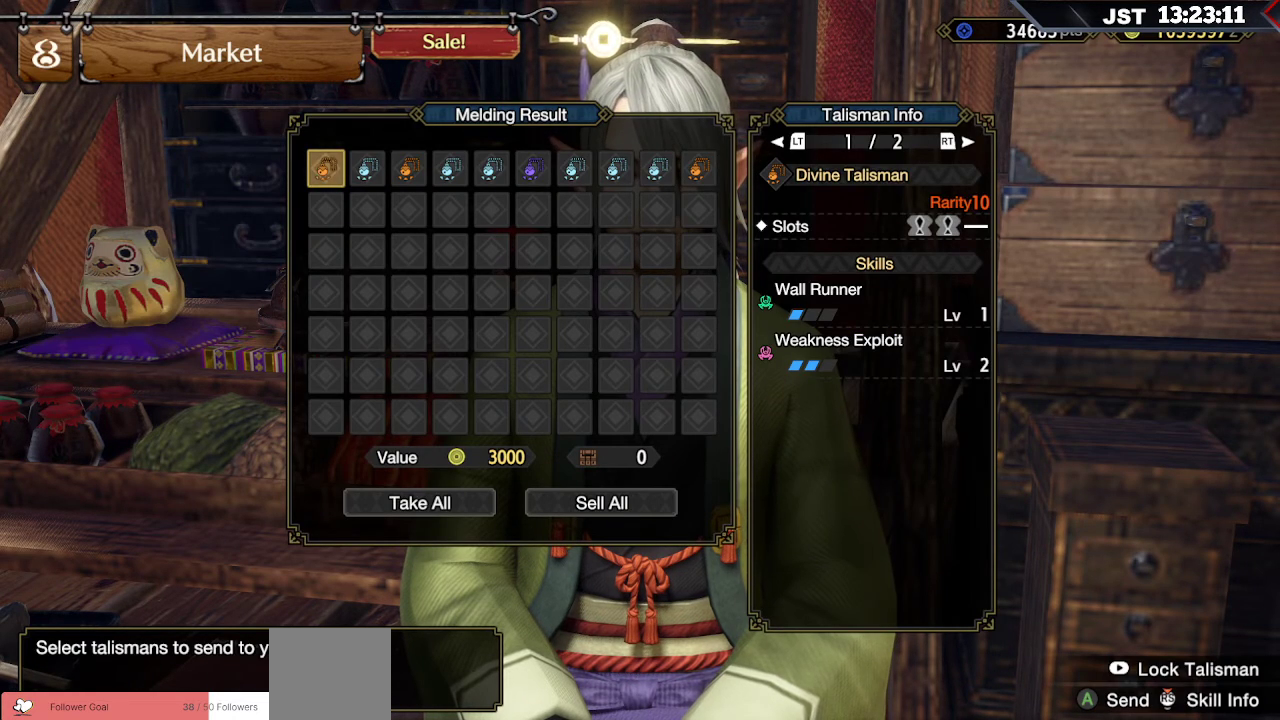
{"buttons": [], "left_stick": "center", "right_stick": "center", "events": []}
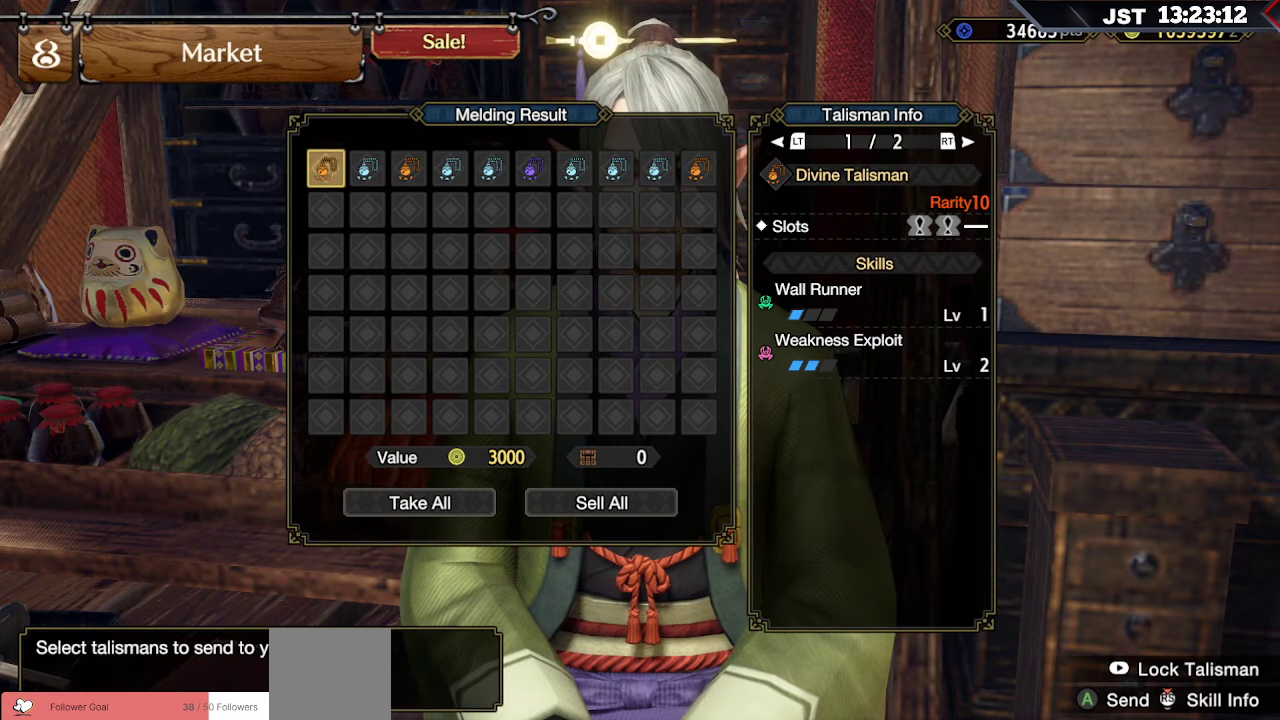
{"buttons": [], "left_stick": "center", "right_stick": "center", "events": []}
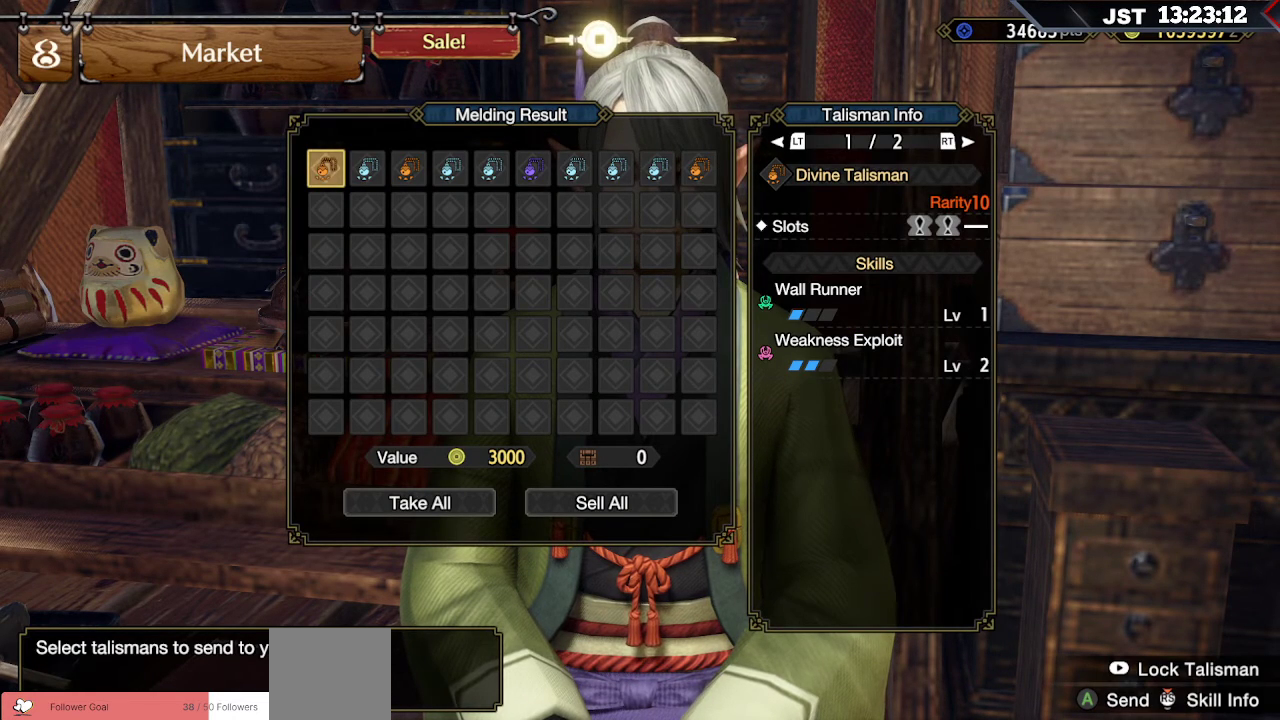
{"buttons": [], "left_stick": "center", "right_stick": "center", "events": []}
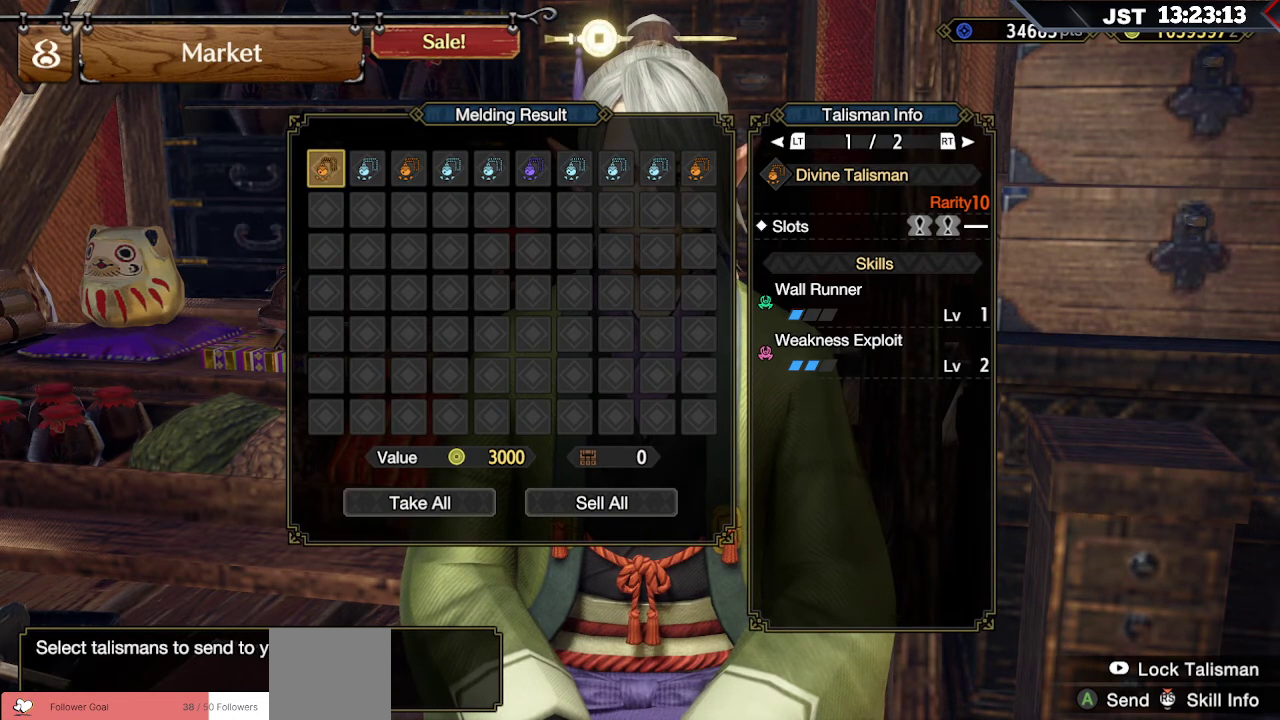
{"buttons": [], "left_stick": "center", "right_stick": "center", "events": []}
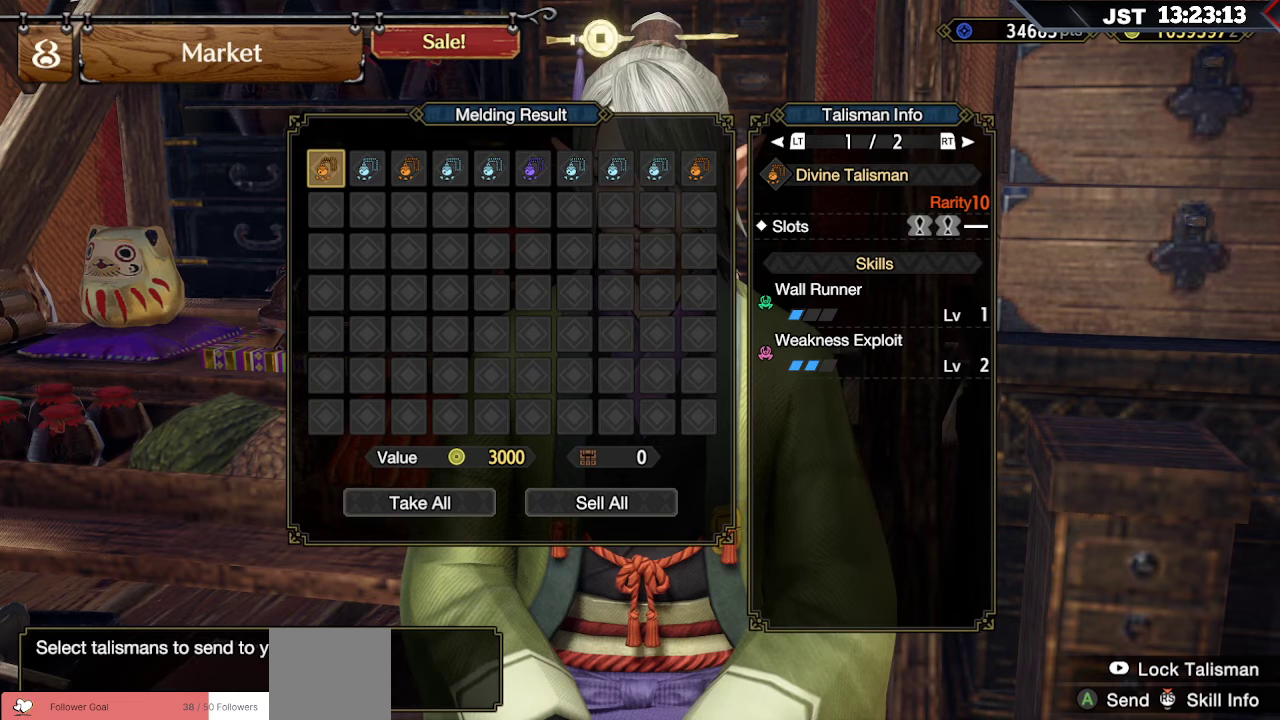
{"buttons": [], "left_stick": "center", "right_stick": "center", "events": []}
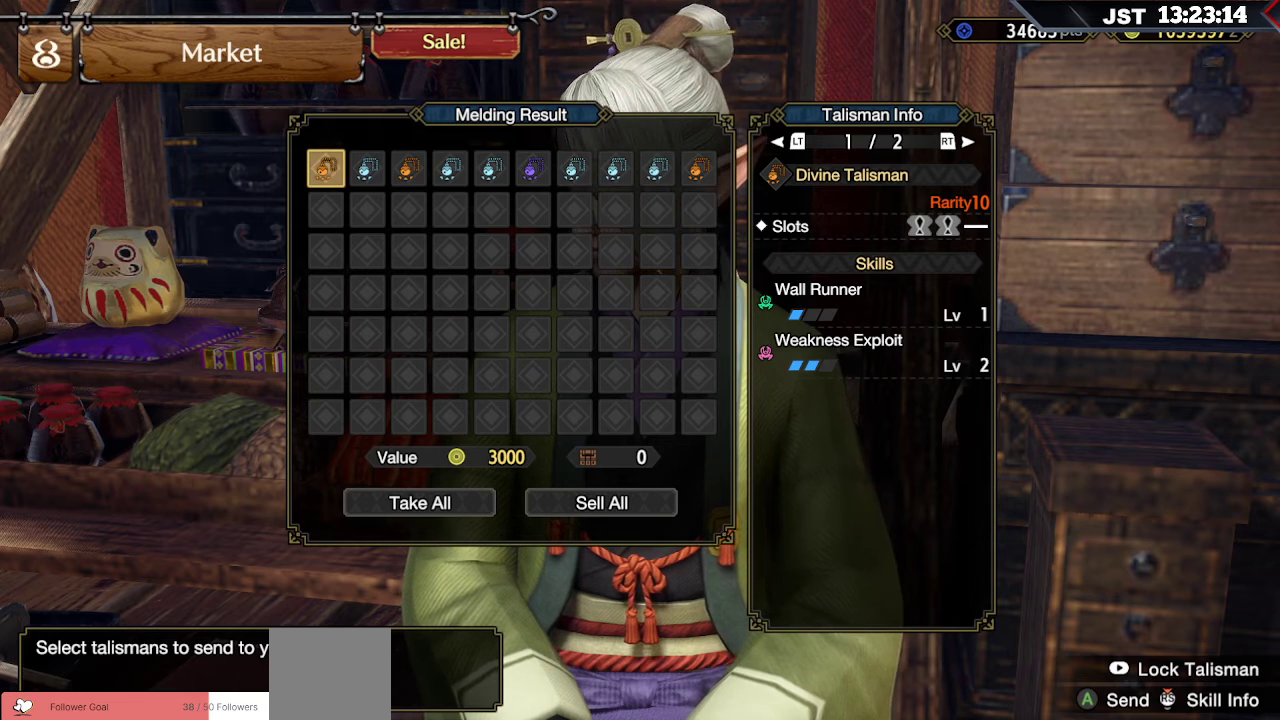
{"buttons": [], "left_stick": "center", "right_stick": "center", "events": []}
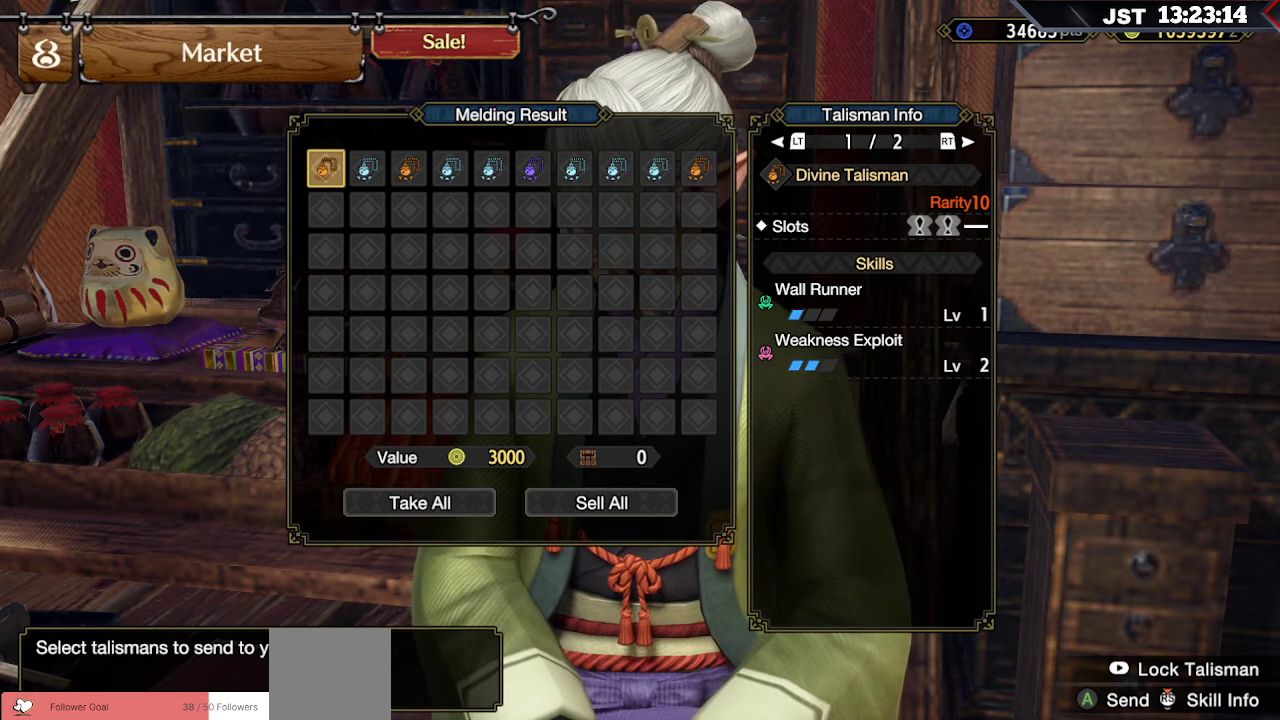
{"buttons": [], "left_stick": "center", "right_stick": "center", "events": []}
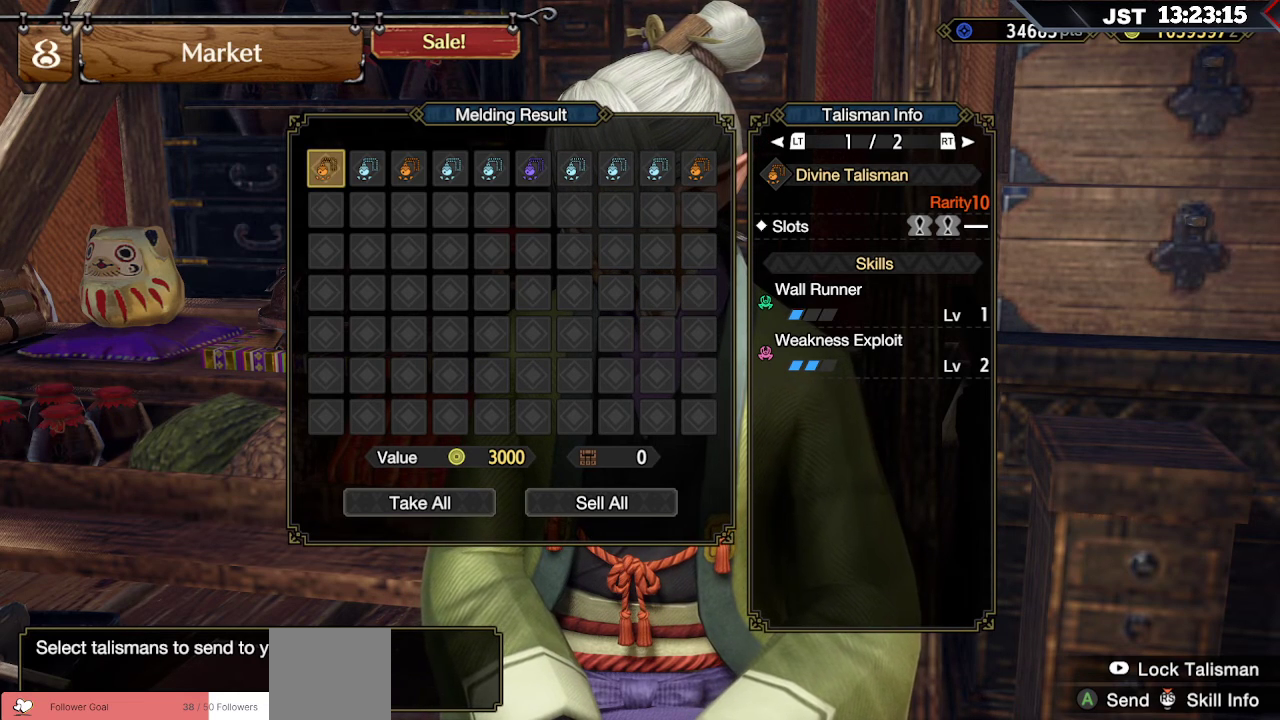
{"buttons": [], "left_stick": "center", "right_stick": "center", "events": []}
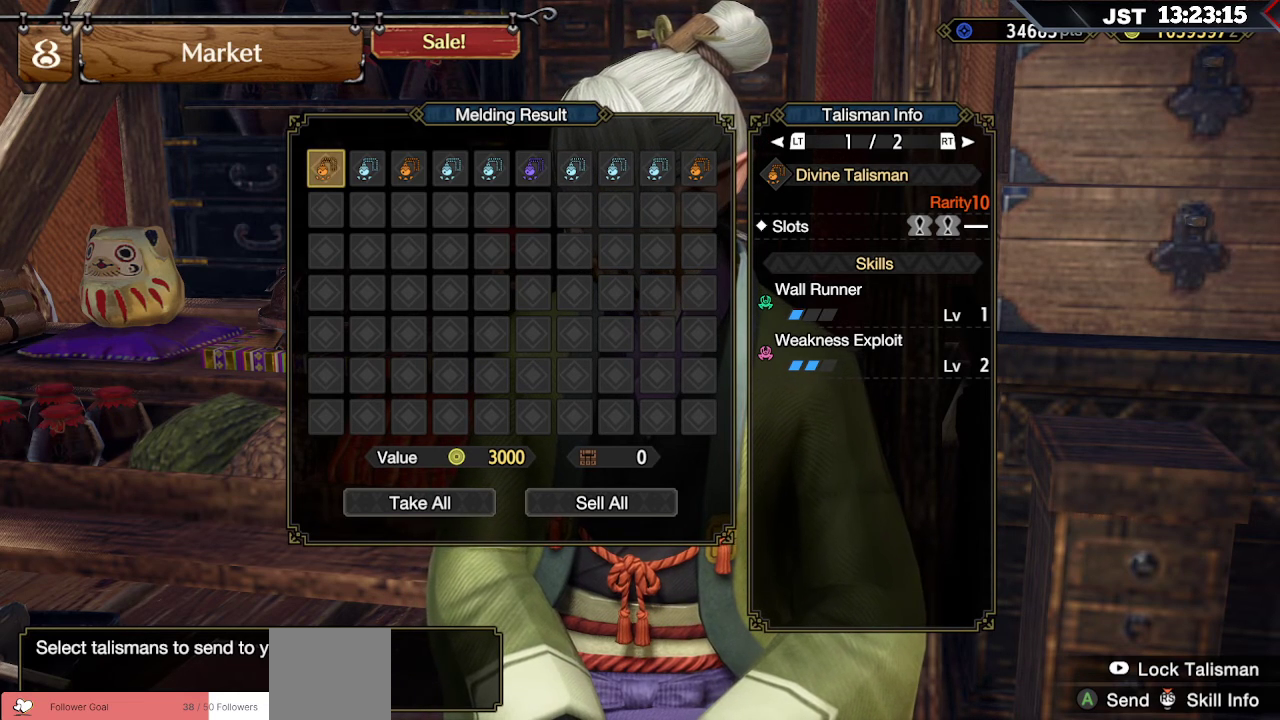
{"buttons": [], "left_stick": "center", "right_stick": "center", "events": []}